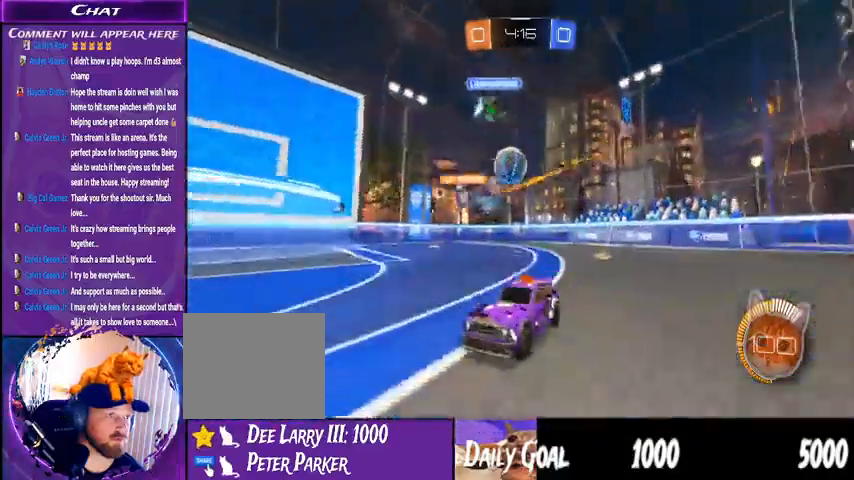
Gameplay with a controller (PlayStation layout); each line is a JSON object with the inputs held at the frame after it (dt_ms = milliseconds from this image to that frame). "events" lists button and stick changes between this image and that frame as [ms after this image, input, new state], when the widget could be followed in between. Not read: HOME L1 R1.
{"dt_ms": 1000, "buttons": ["R2"], "left_stick": "right", "right_stick": "center"}
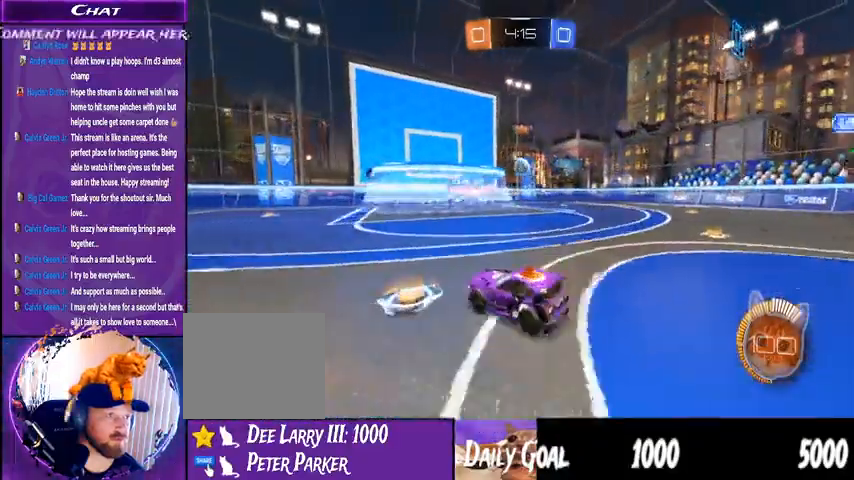
{"dt_ms": 1000, "buttons": ["R2"], "left_stick": "center", "right_stick": "center", "events": [[600, "left_stick", "down-left"], [1000, "left_stick", "center"]]}
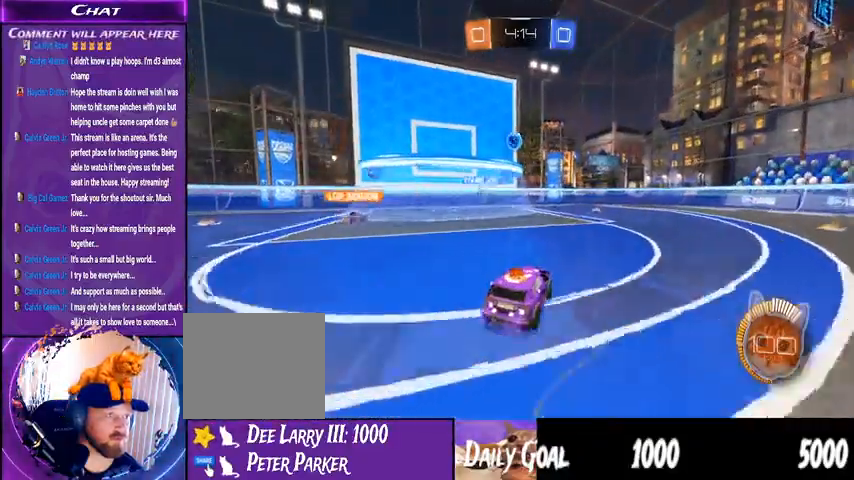
{"dt_ms": 500, "buttons": ["R2"], "left_stick": "down-left", "right_stick": "center", "events": [[467, "left_stick", "down-left"]]}
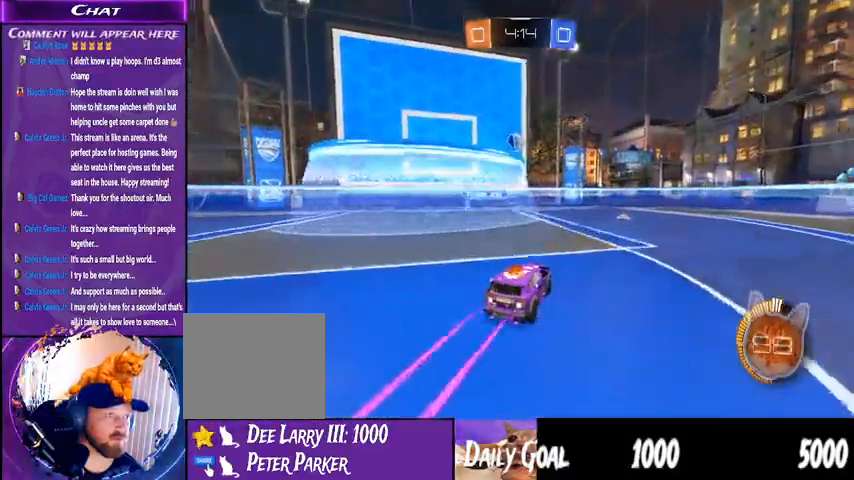
{"dt_ms": 500, "buttons": [], "left_stick": "left", "right_stick": "center", "events": [[133, "left_stick", "center"], [367, "R2", "up"], [433, "left_stick", "left"]]}